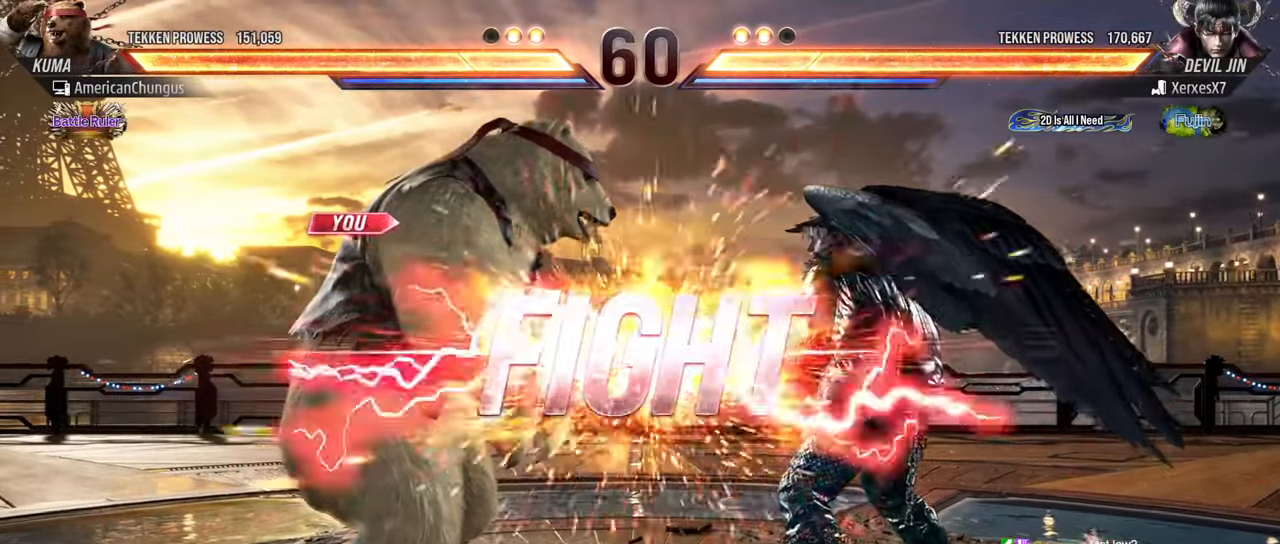
Gameplay with a controller (arcade stick); each line is a JSON object with the inputs held at the frame after it. "events" lists button and stick changes between this image and that frame as [ms after this image, input, new state], when the widget could be followed in between. Not read: L3 R3.
{"buttons": [], "left_stick": "left", "events": [[434, "left_stick", "left"]]}
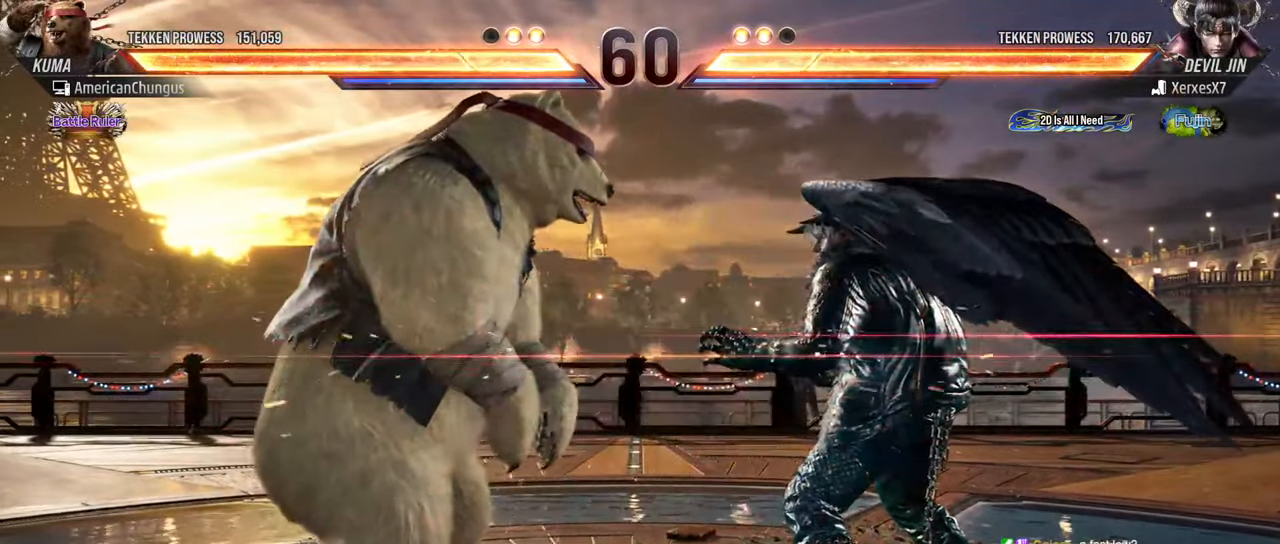
{"buttons": [], "left_stick": "center", "events": [[16, "left_stick", "center"], [100, "left_stick", "left"], [417, "left_stick", "center"]]}
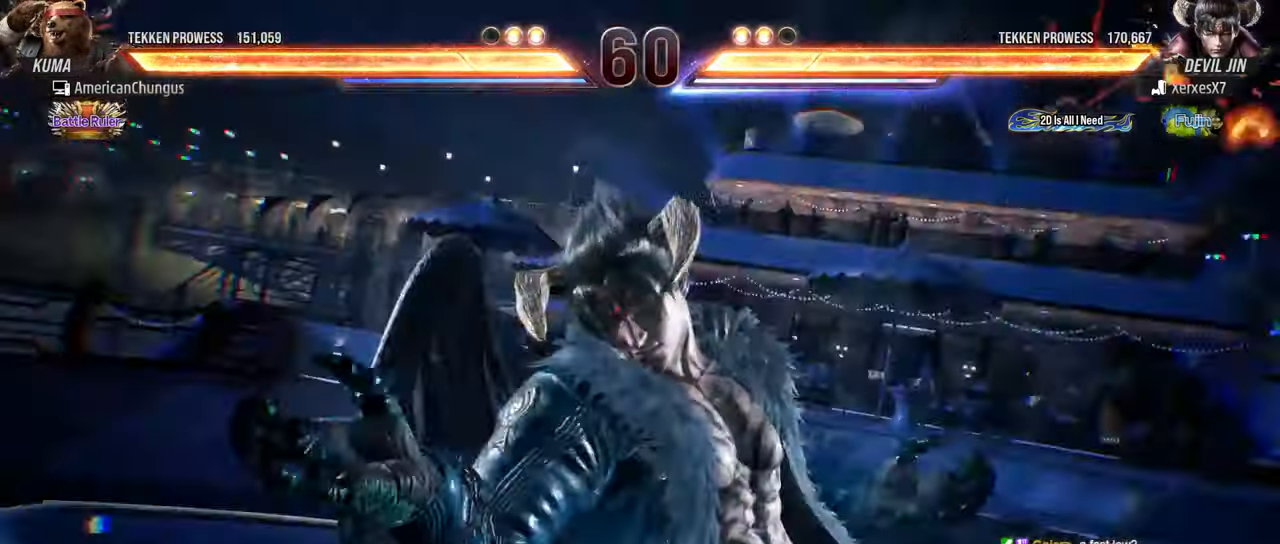
{"buttons": [], "left_stick": "left", "events": [[33, "left_stick", "left"], [117, "left_stick", "center"], [184, "left_stick", "left"], [300, "left_stick", "center"], [400, "left_stick", "left"]]}
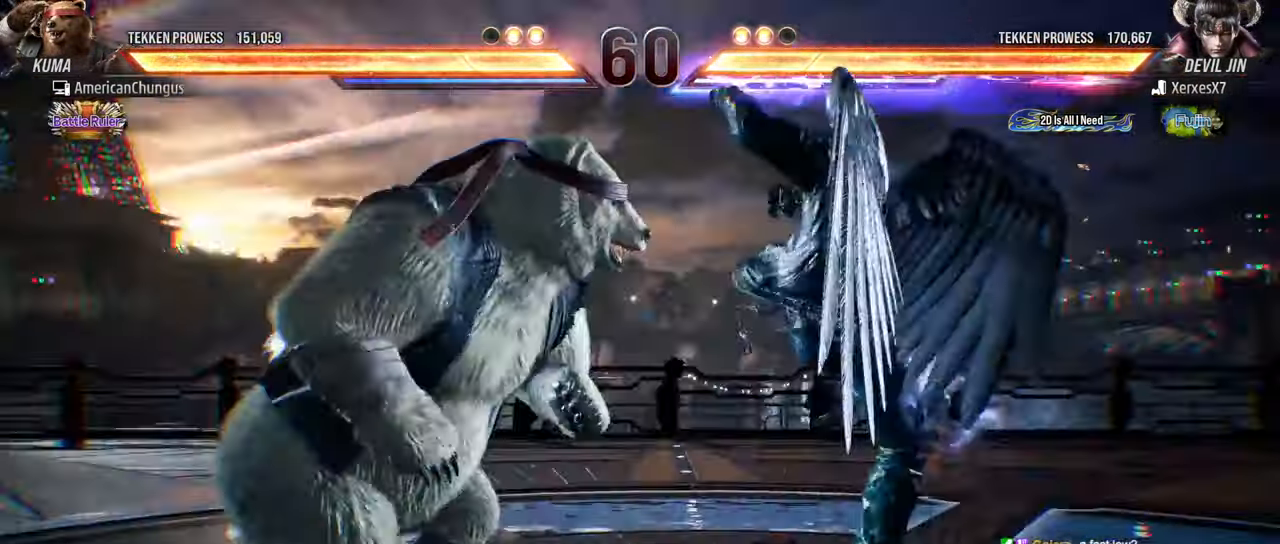
{"buttons": [], "left_stick": "center", "events": [[17, "left_stick", "center"], [83, "left_stick", "left"], [183, "left_stick", "center"], [233, "left_stick", "left"], [417, "left_stick", "center"]]}
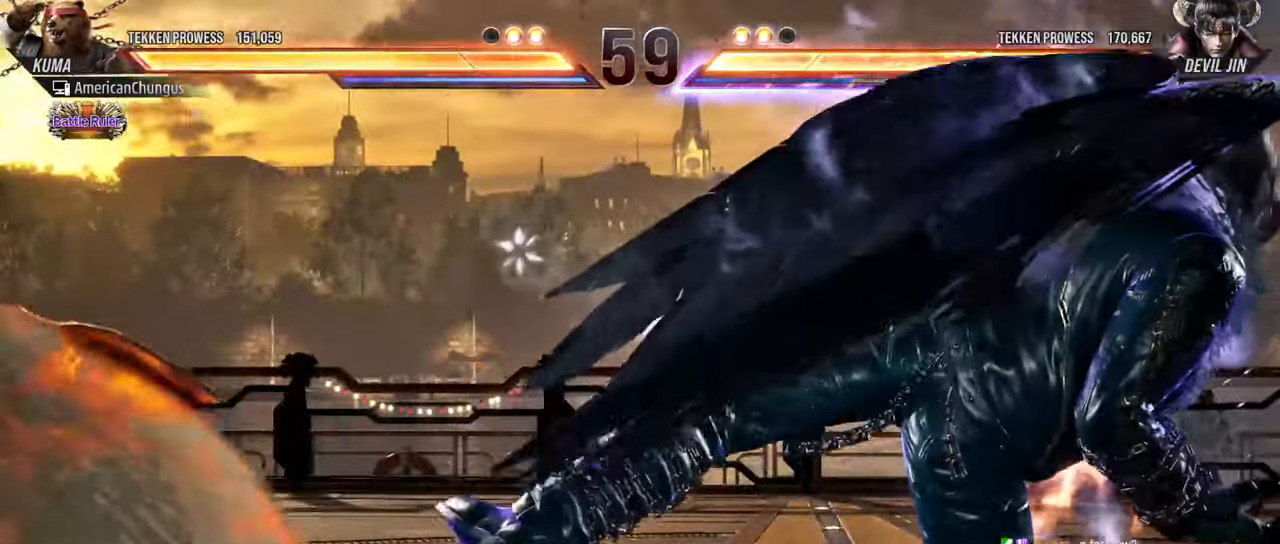
{"buttons": [], "left_stick": "left", "events": [[301, "left_stick", "left"], [384, "left_stick", "center"], [468, "left_stick", "left"]]}
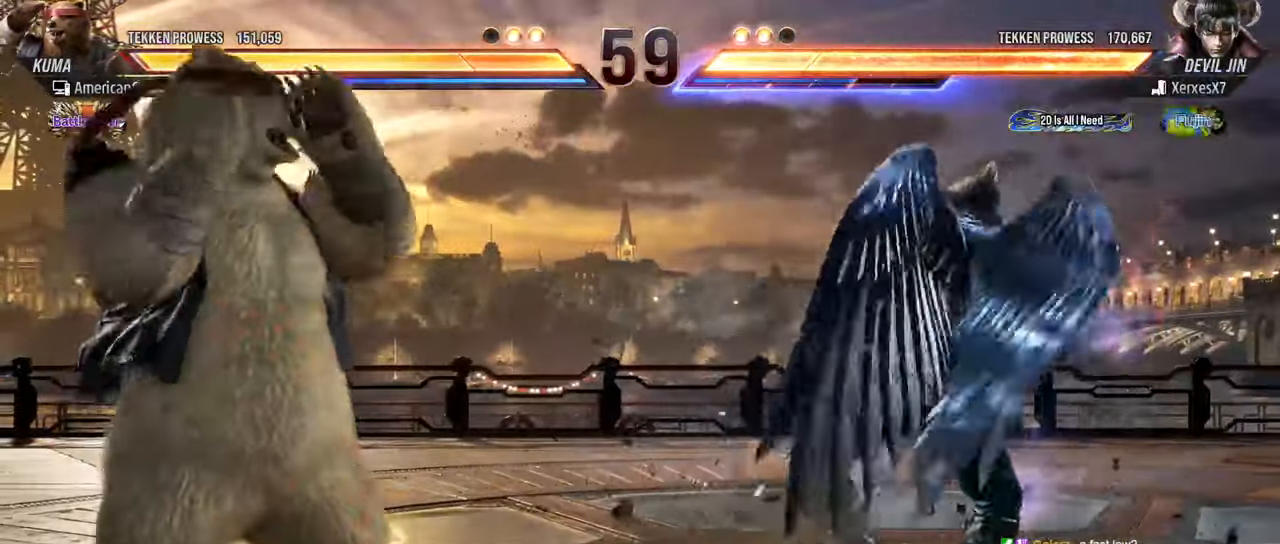
{"buttons": [], "left_stick": "center", "events": [[500, "left_stick", "center"]]}
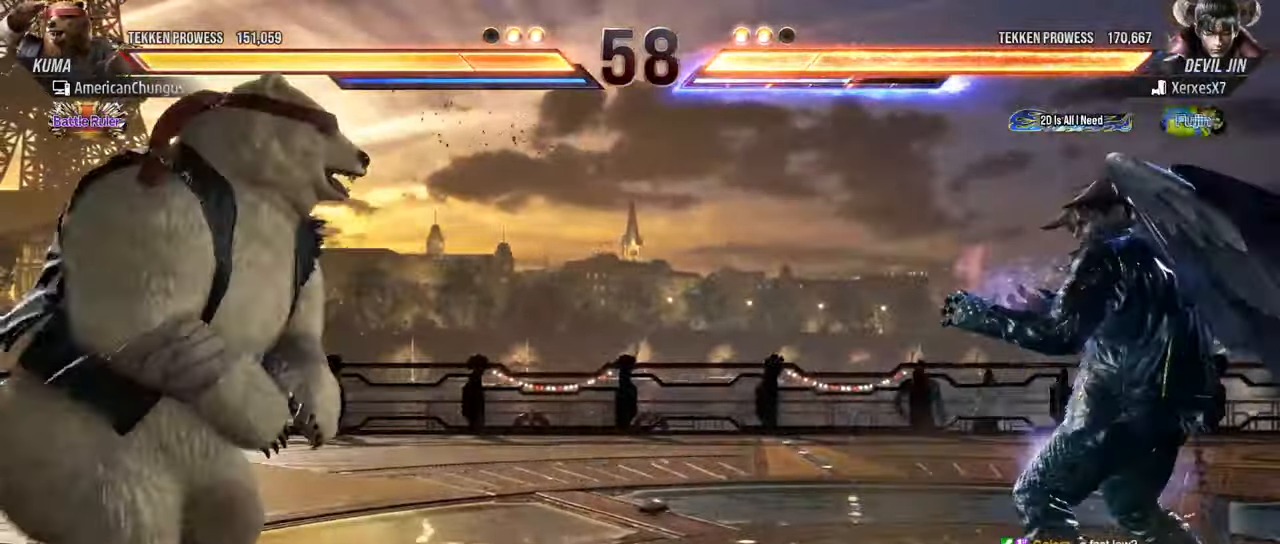
{"buttons": [], "left_stick": "left", "events": [[84, "left_stick", "left"], [183, "left_stick", "center"], [233, "left_stick", "left"], [417, "left_stick", "down"], [467, "left_stick", "left"]]}
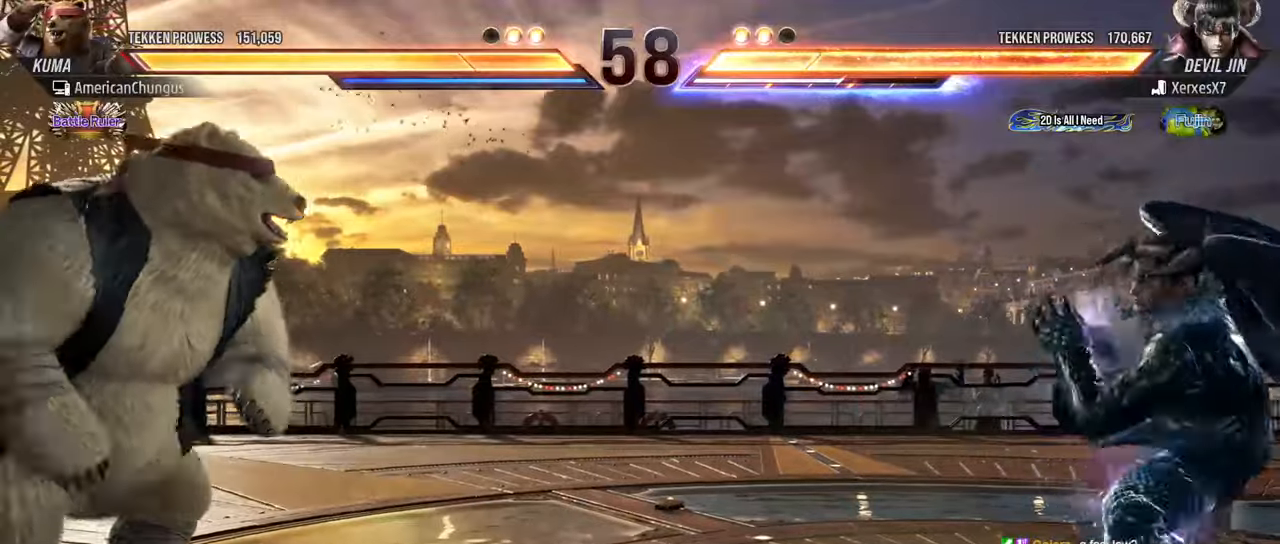
{"buttons": [], "left_stick": "left", "events": [[34, "left_stick", "center"], [101, "left_stick", "left"], [234, "left_stick", "down"], [284, "left_stick", "left"], [351, "left_stick", "center"], [434, "left_stick", "left"]]}
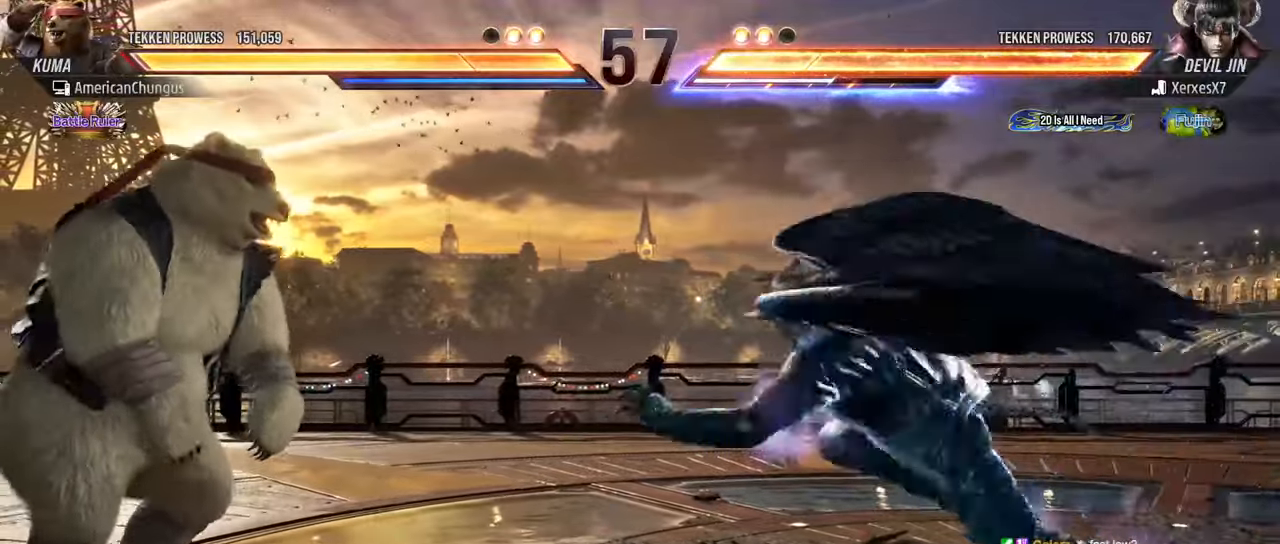
{"buttons": [], "left_stick": "center", "events": [[450, "left_stick", "center"]]}
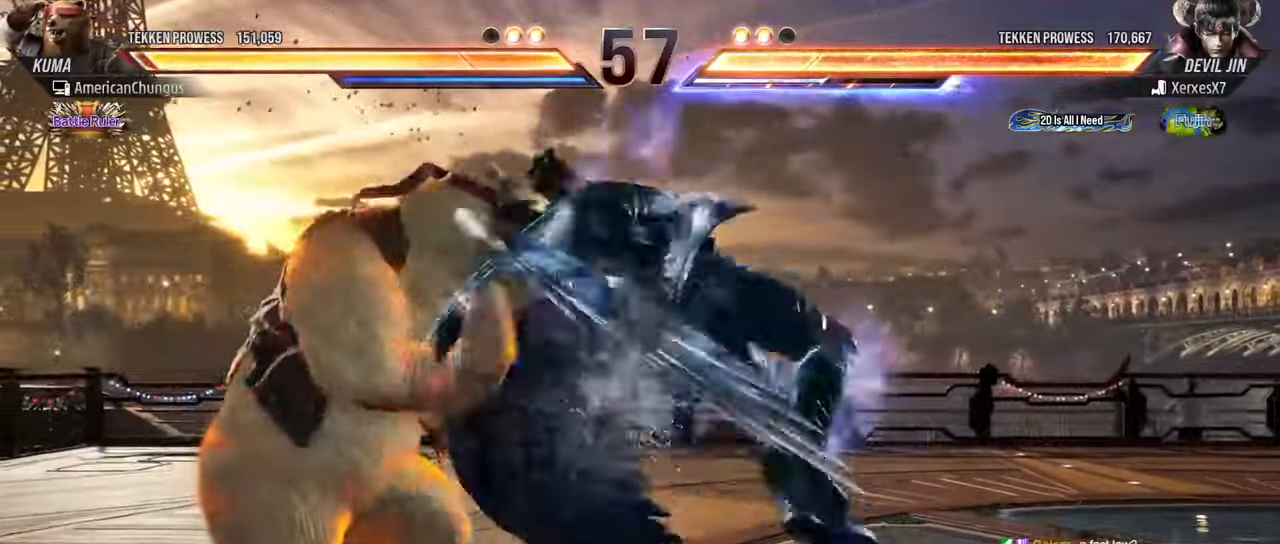
{"buttons": [], "left_stick": "left", "events": [[401, "left_stick", "left"]]}
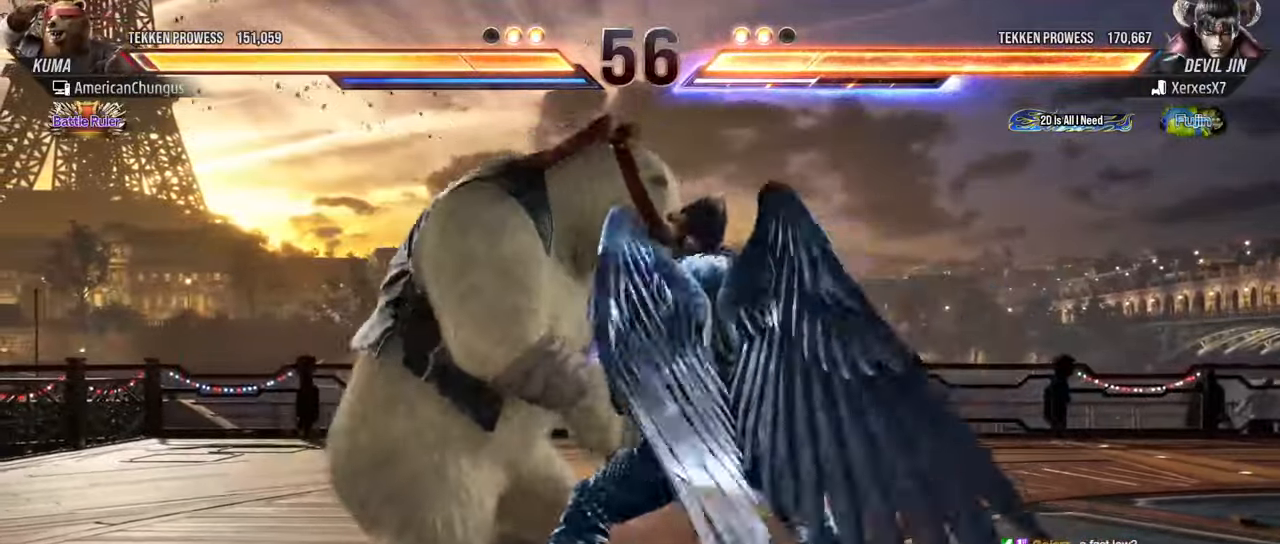
{"buttons": [], "left_stick": "left", "events": [[17, "left_stick", "center"], [67, "left_stick", "left"]]}
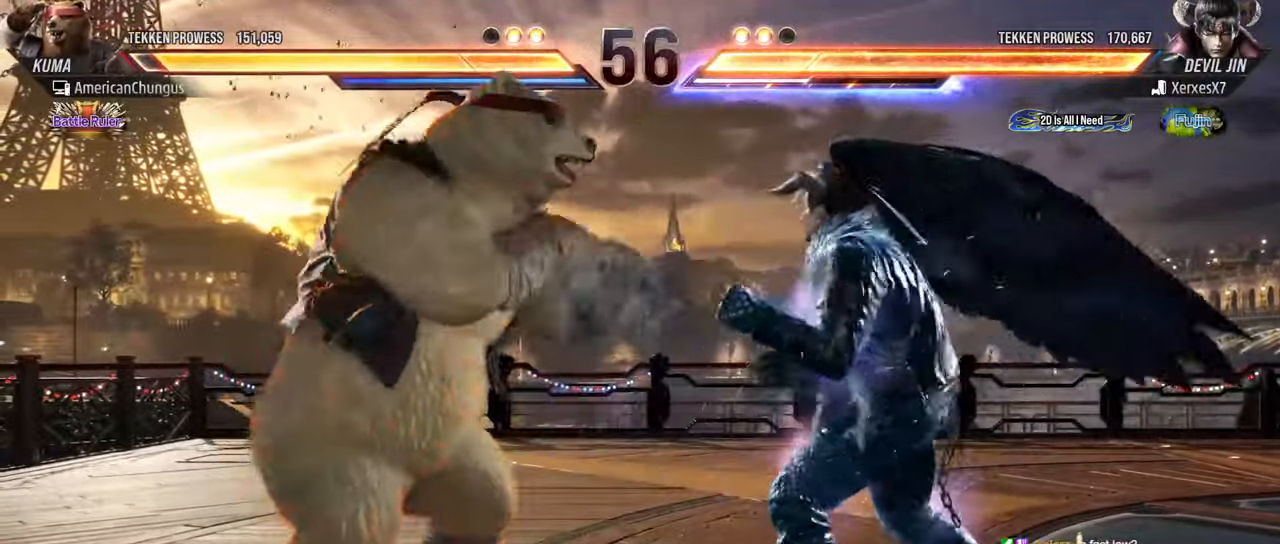
{"buttons": [], "left_stick": "left", "events": [[67, "left_stick", "center"], [167, "left_stick", "left"], [251, "left_stick", "center"], [301, "left_stick", "left"]]}
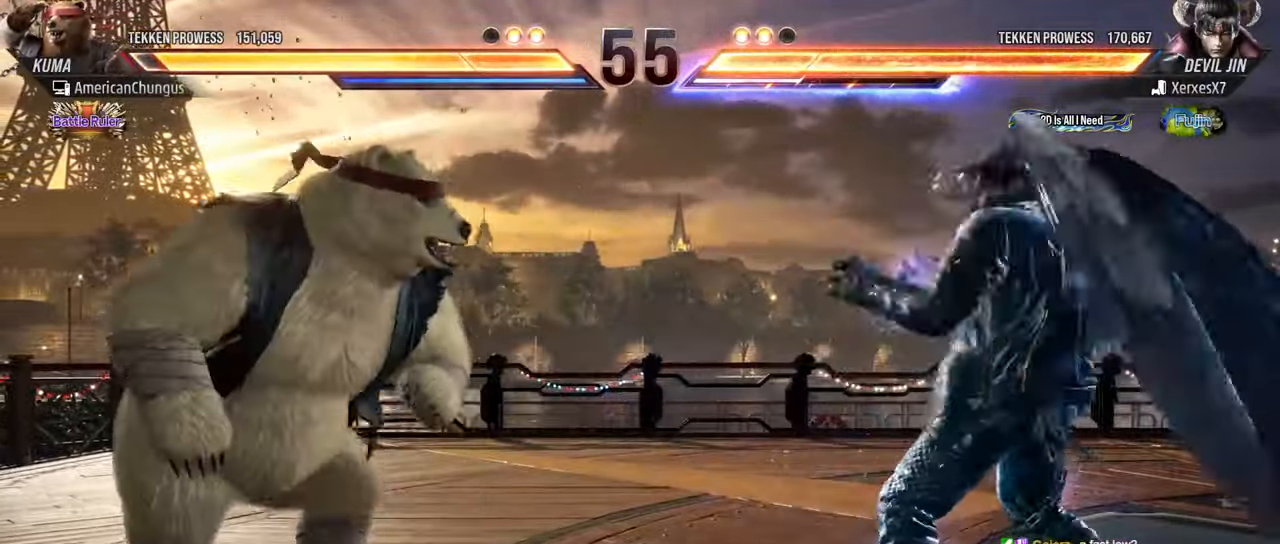
{"buttons": [], "left_stick": "right", "events": [[33, "left_stick", "center"], [467, "left_stick", "right"]]}
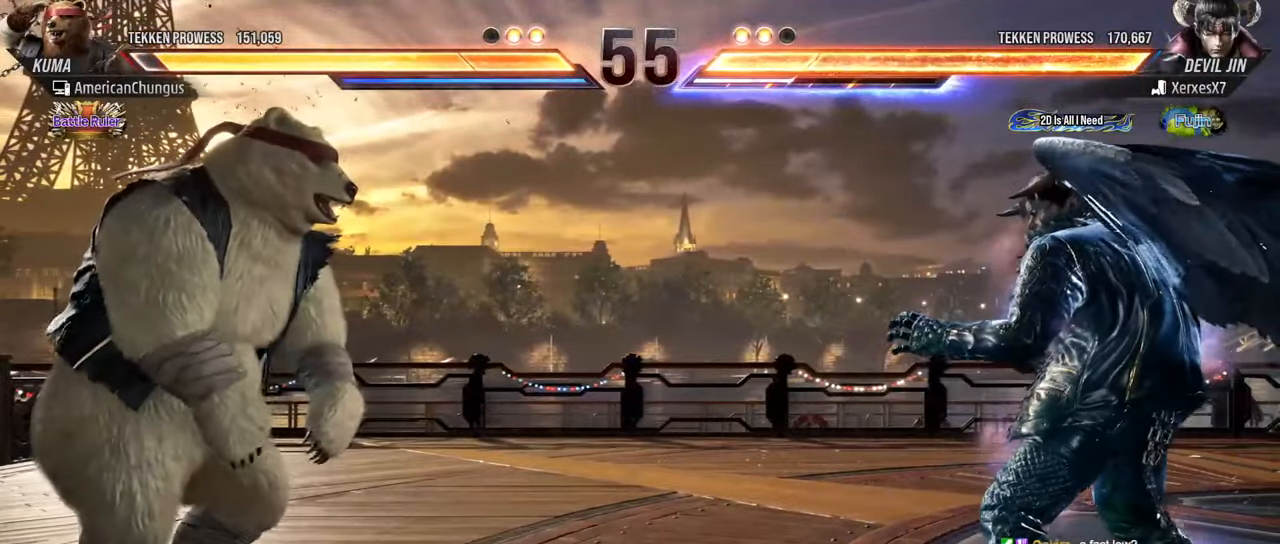
{"buttons": [], "left_stick": "right", "events": [[84, "left_stick", "center"], [167, "left_stick", "right"]]}
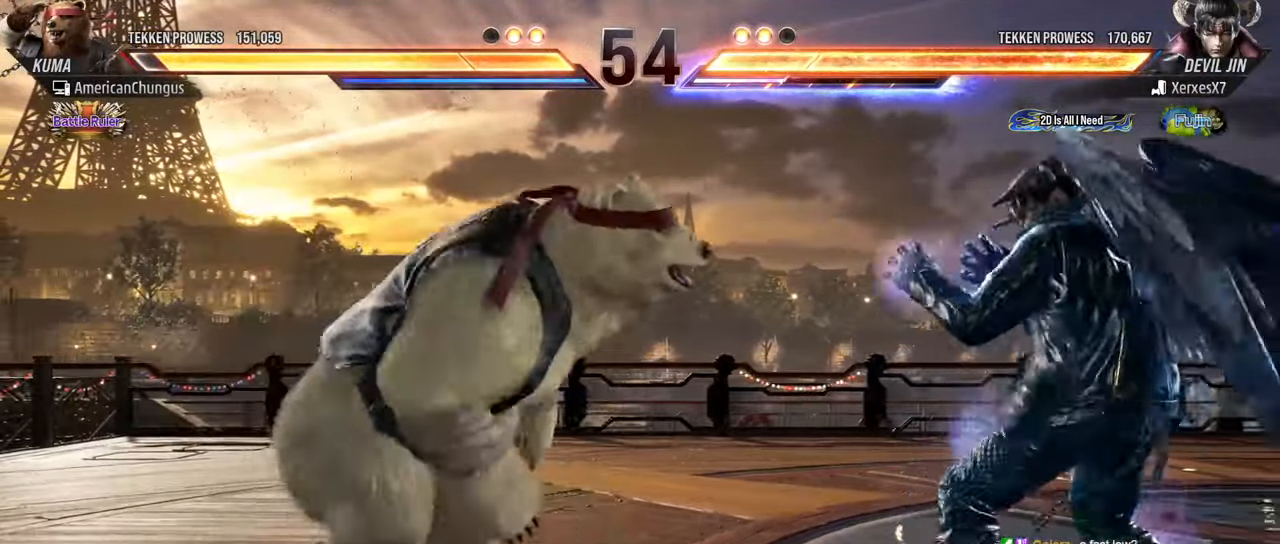
{"buttons": [], "left_stick": "center", "events": [[17, "left_stick", "center"], [83, "left_stick", "left"], [150, "left_stick", "center"], [233, "CROSS", "down"], [233, "TRIANGLE", "down"], [300, "CROSS", "up"], [334, "TRIANGLE", "up"]]}
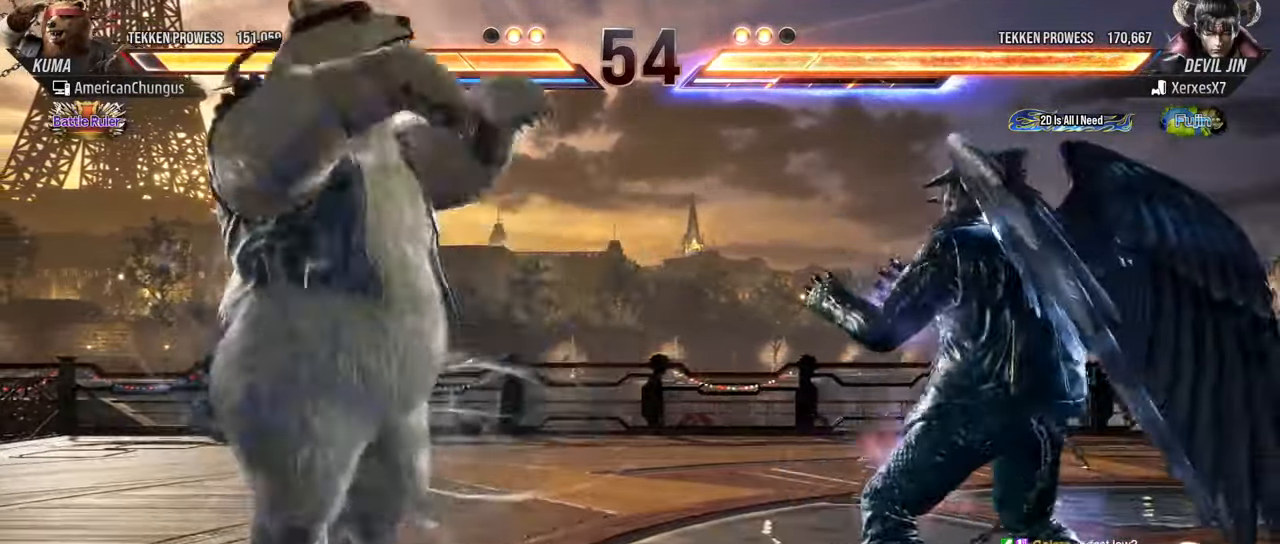
{"buttons": [], "left_stick": "center", "events": []}
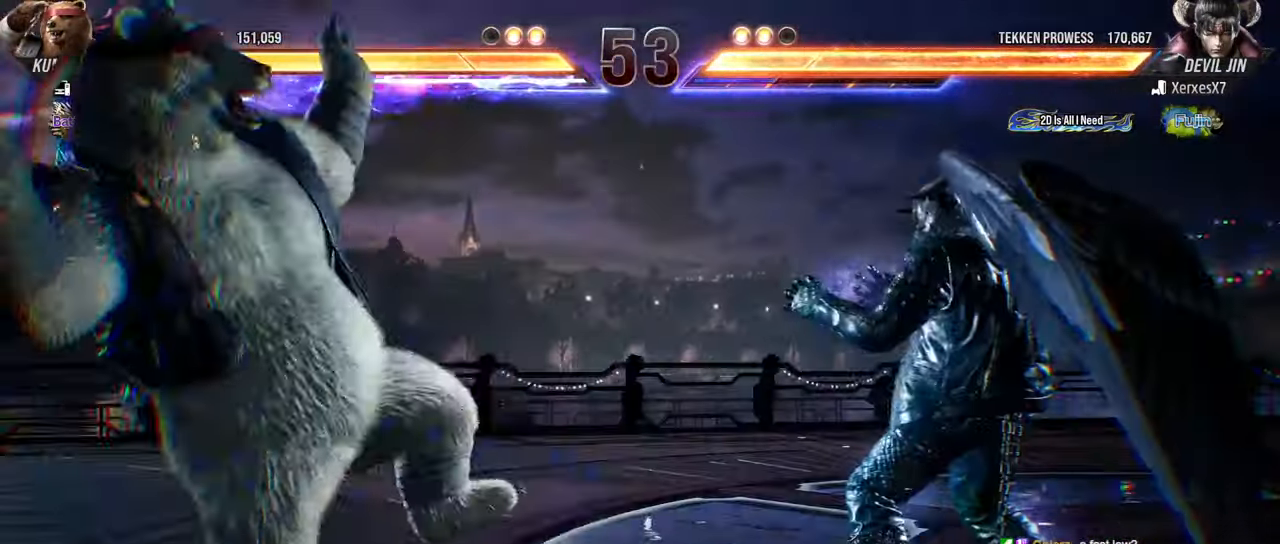
{"buttons": [], "left_stick": "center", "events": []}
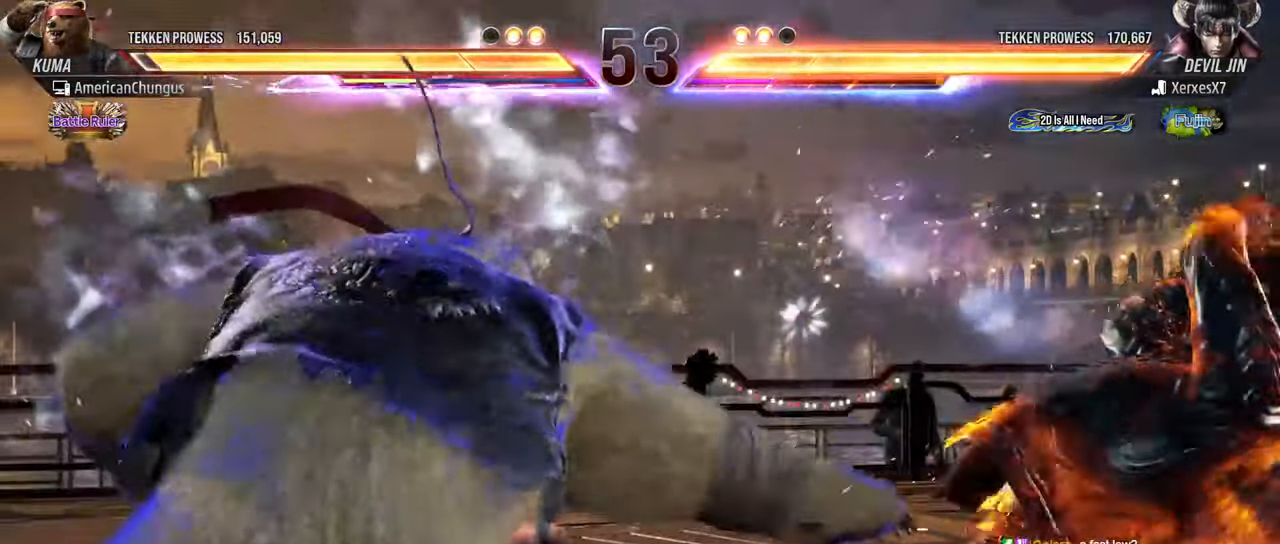
{"buttons": [], "left_stick": "right", "events": [[485, "left_stick", "right"]]}
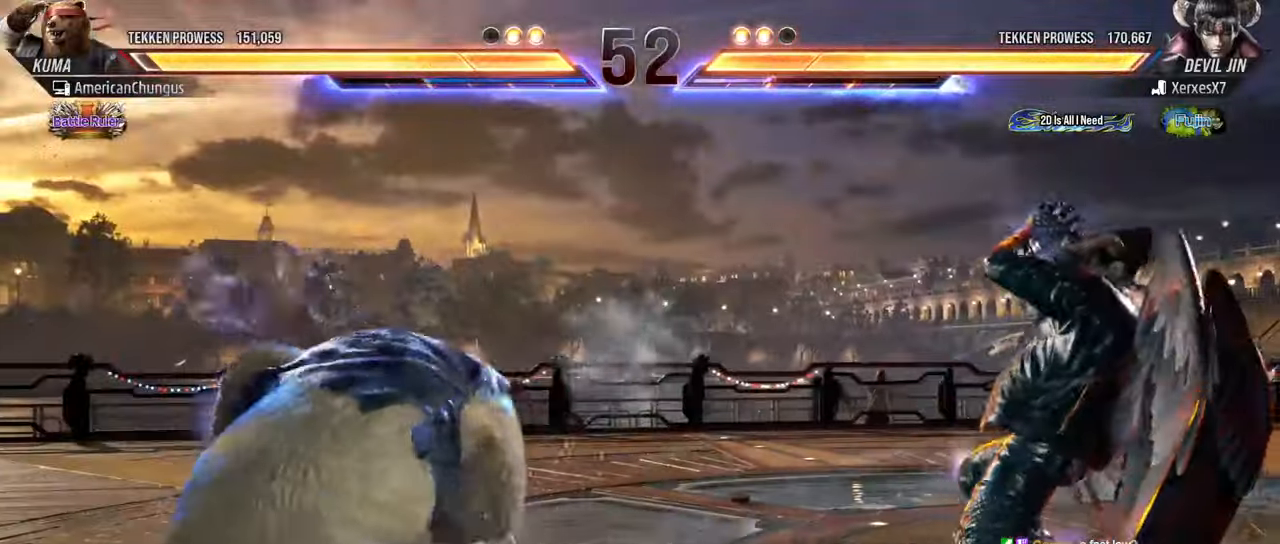
{"buttons": [], "left_stick": "left", "events": [[67, "left_stick", "center"], [167, "left_stick", "right"], [267, "left_stick", "center"], [317, "left_stick", "left"], [401, "left_stick", "center"], [484, "left_stick", "left"]]}
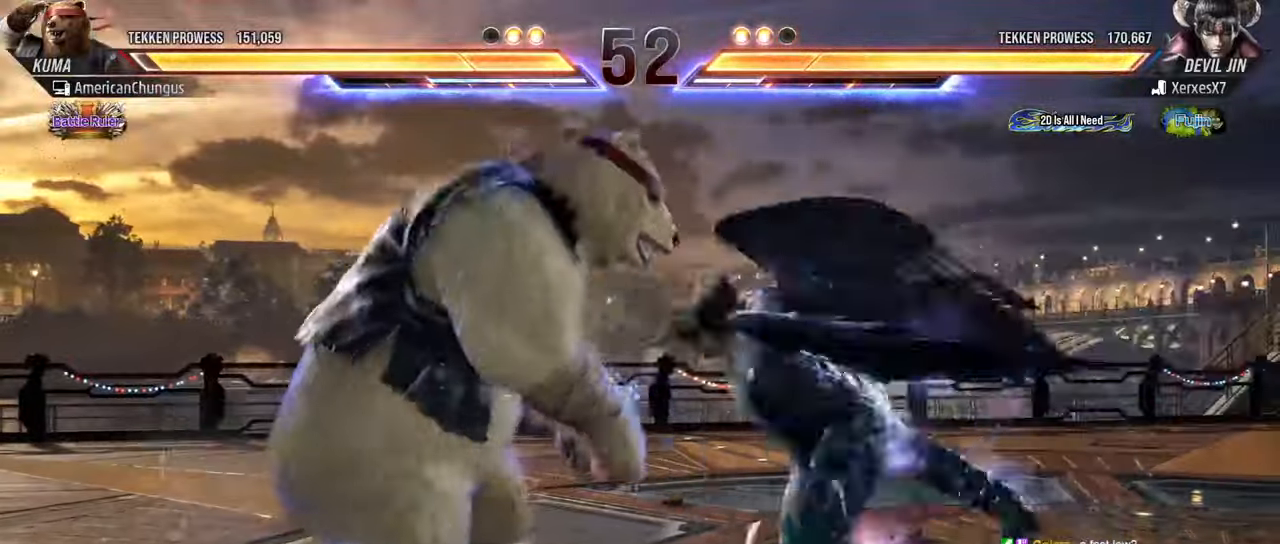
{"buttons": [], "left_stick": "left", "events": []}
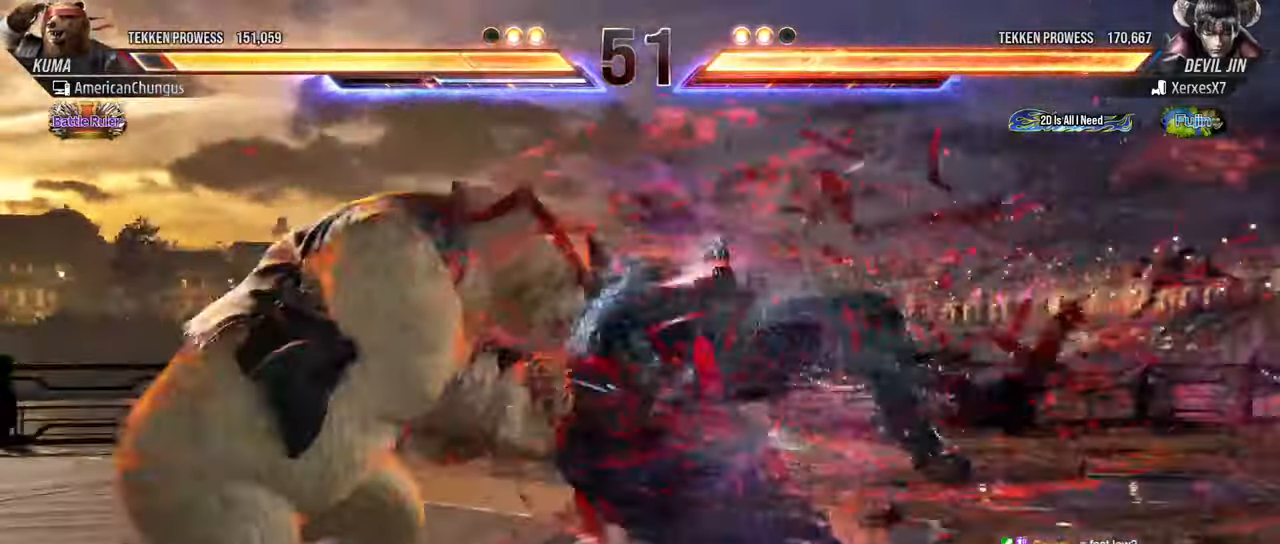
{"buttons": [], "left_stick": "left", "events": [[134, "left_stick", "center"], [251, "left_stick", "left"], [351, "left_stick", "center"], [417, "left_stick", "left"]]}
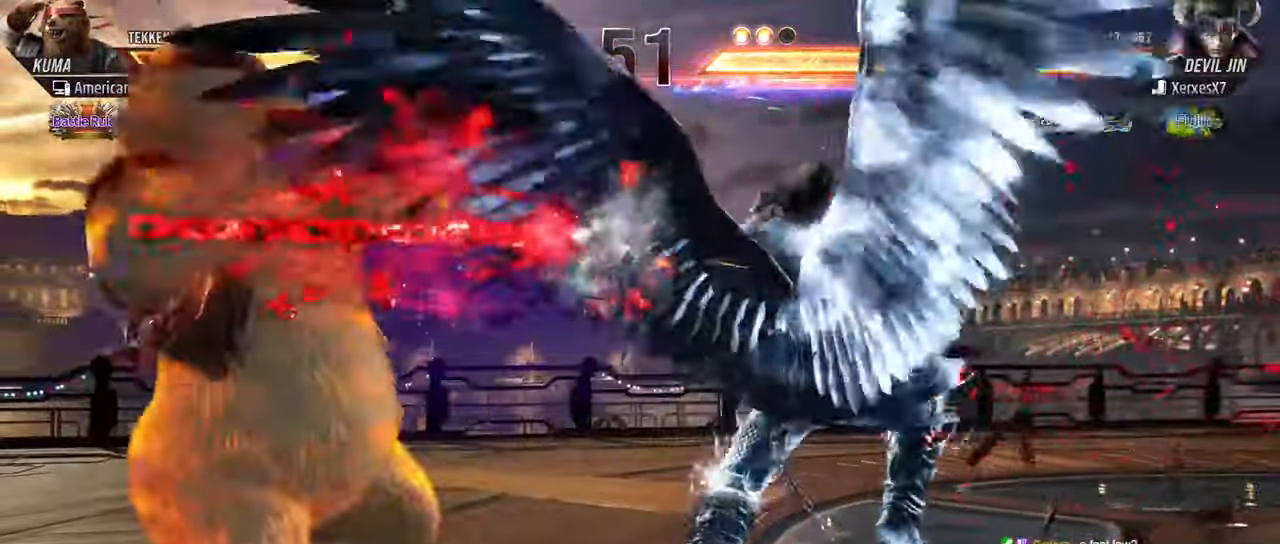
{"buttons": ["SQUARE"], "left_stick": "center", "events": [[183, "left_stick", "center"], [317, "SQUARE", "down"], [367, "SQUARE", "up"], [467, "SQUARE", "down"]]}
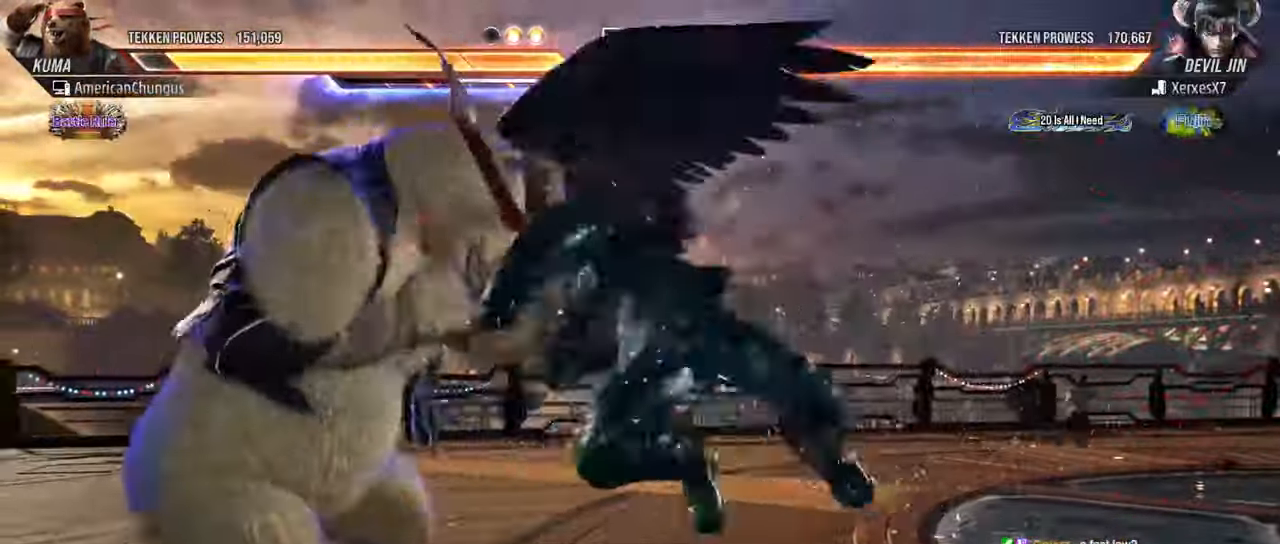
{"buttons": [], "left_stick": "center", "events": [[50, "SQUARE", "up"], [117, "SQUARE", "down"], [184, "SQUARE", "up"], [234, "SQUARE", "down"], [317, "SQUARE", "up"], [384, "SQUARE", "down"], [468, "SQUARE", "up"]]}
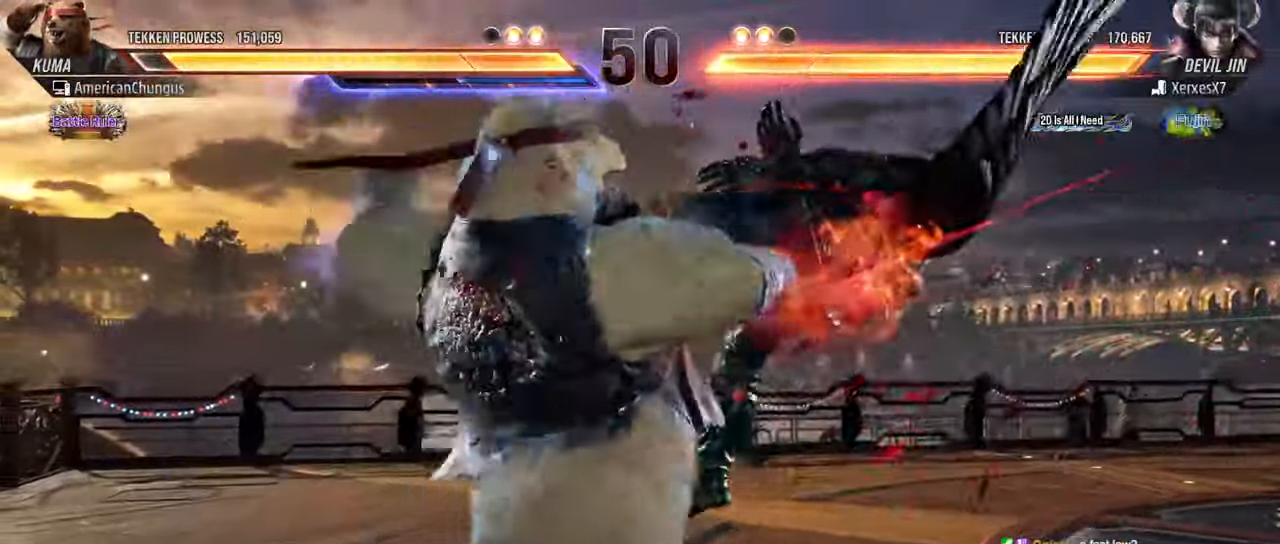
{"buttons": [], "left_stick": "center", "events": [[50, "SQUARE", "down"], [117, "SQUARE", "up"], [217, "SQUARE", "down"], [284, "SQUARE", "up"], [400, "SQUARE", "down"], [467, "SQUARE", "up"]]}
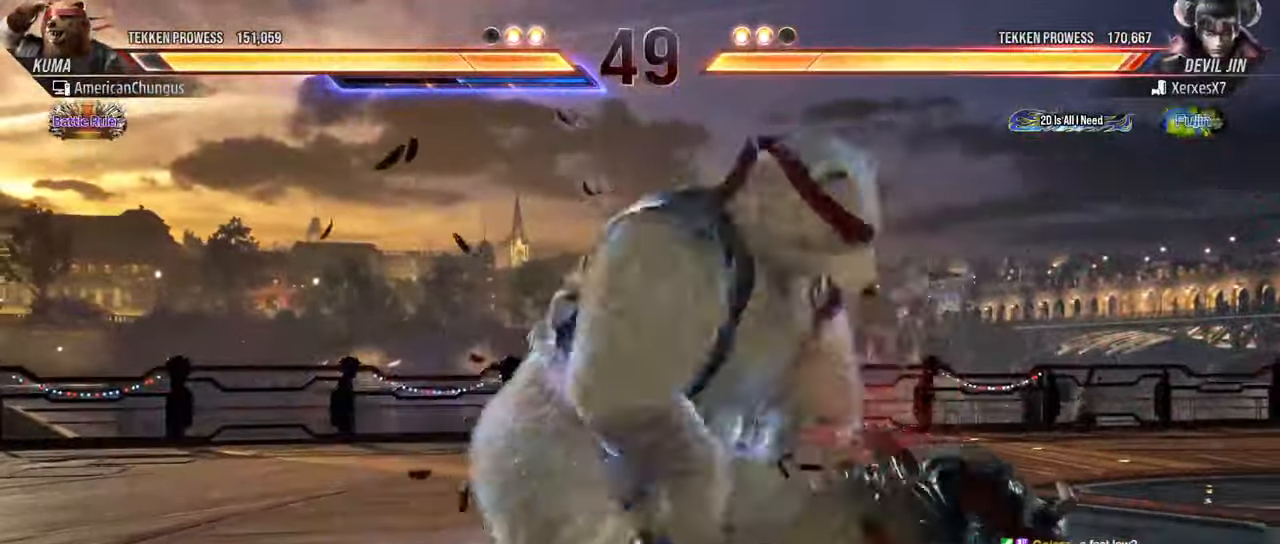
{"buttons": [], "left_stick": "center", "events": [[351, "left_stick", "right"], [451, "left_stick", "center"]]}
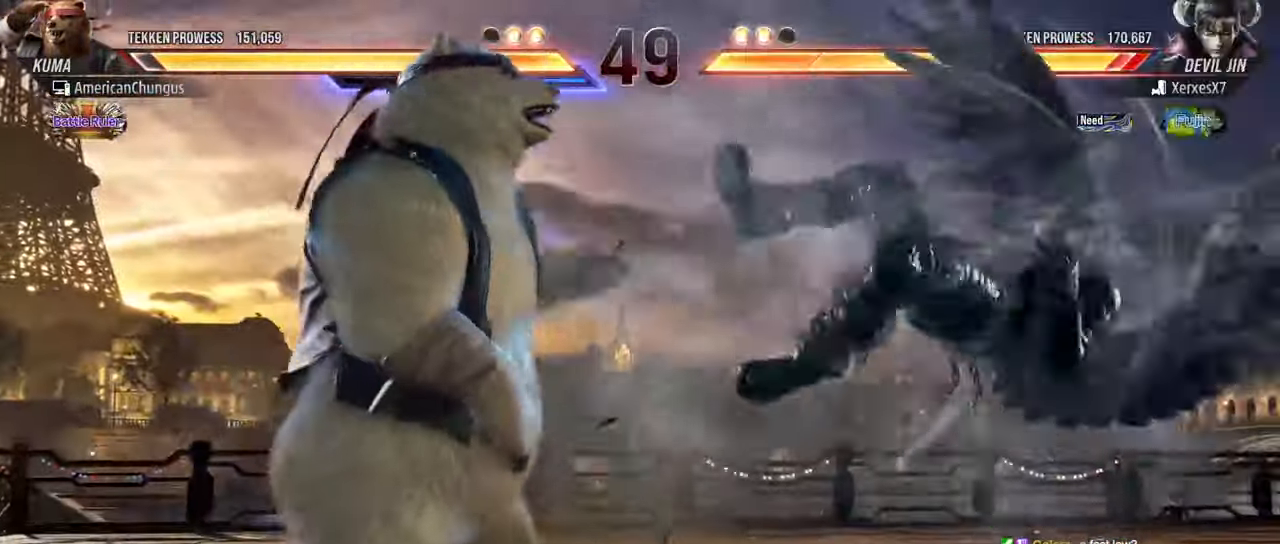
{"buttons": ["SQUARE"], "left_stick": "center", "events": [[50, "left_stick", "right"], [317, "left_stick", "left"], [350, "TRIANGLE", "down"], [417, "left_stick", "center"], [484, "SQUARE", "down"], [484, "TRIANGLE", "up"]]}
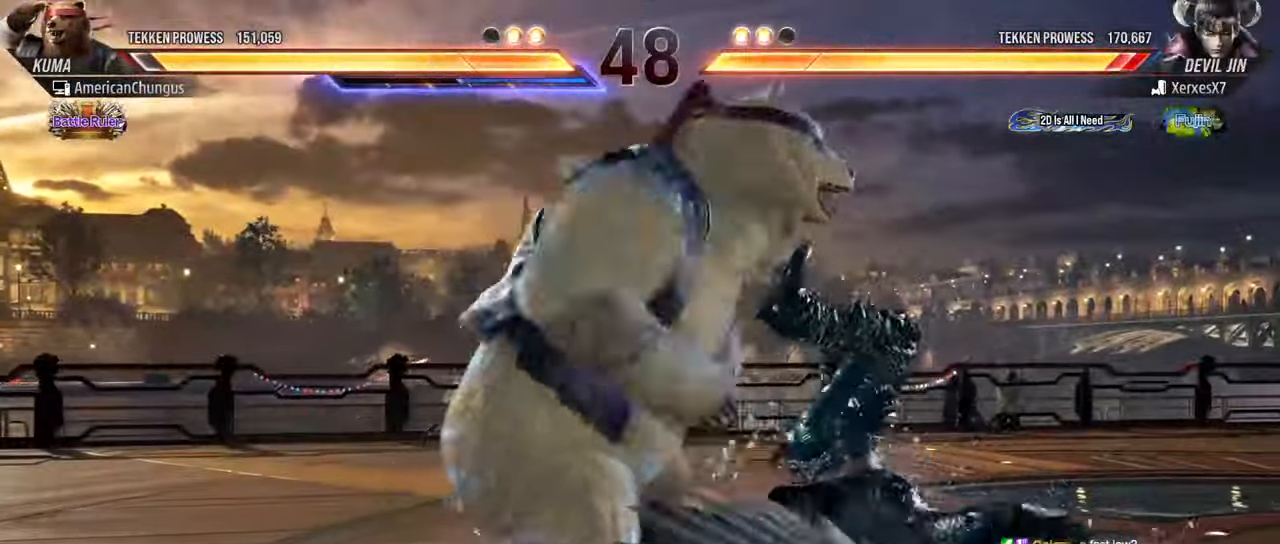
{"buttons": [], "left_stick": "center", "events": [[50, "SQUARE", "up"], [367, "CIRCLE", "down"], [367, "CROSS", "down"], [451, "CROSS", "up"], [468, "CIRCLE", "up"]]}
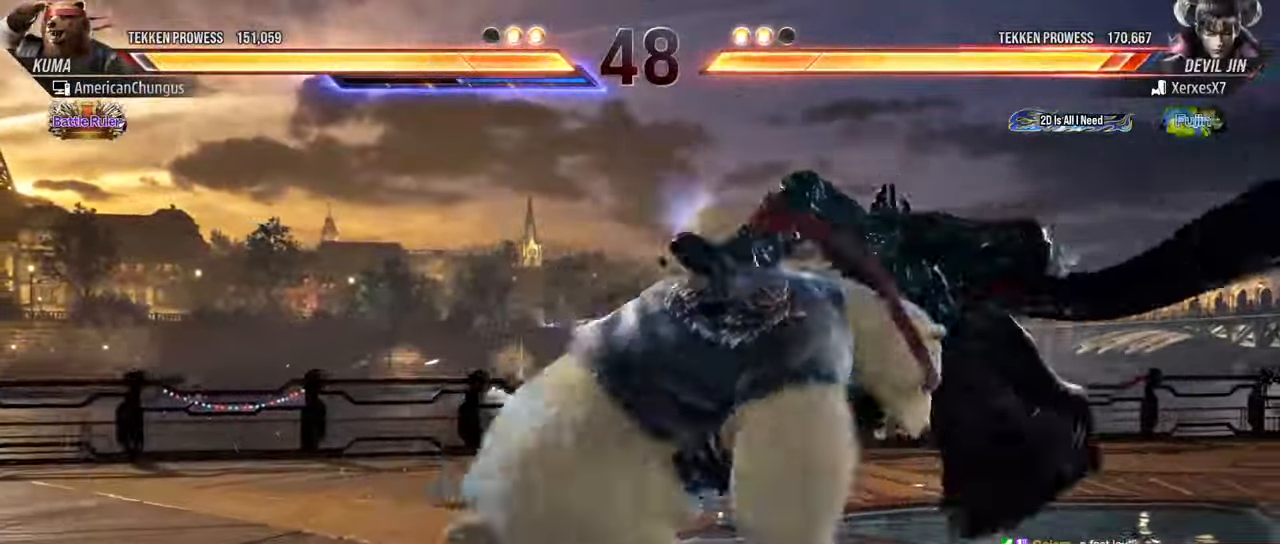
{"buttons": [], "left_stick": "right", "events": [[284, "left_stick", "right"], [417, "left_stick", "center"], [500, "left_stick", "right"]]}
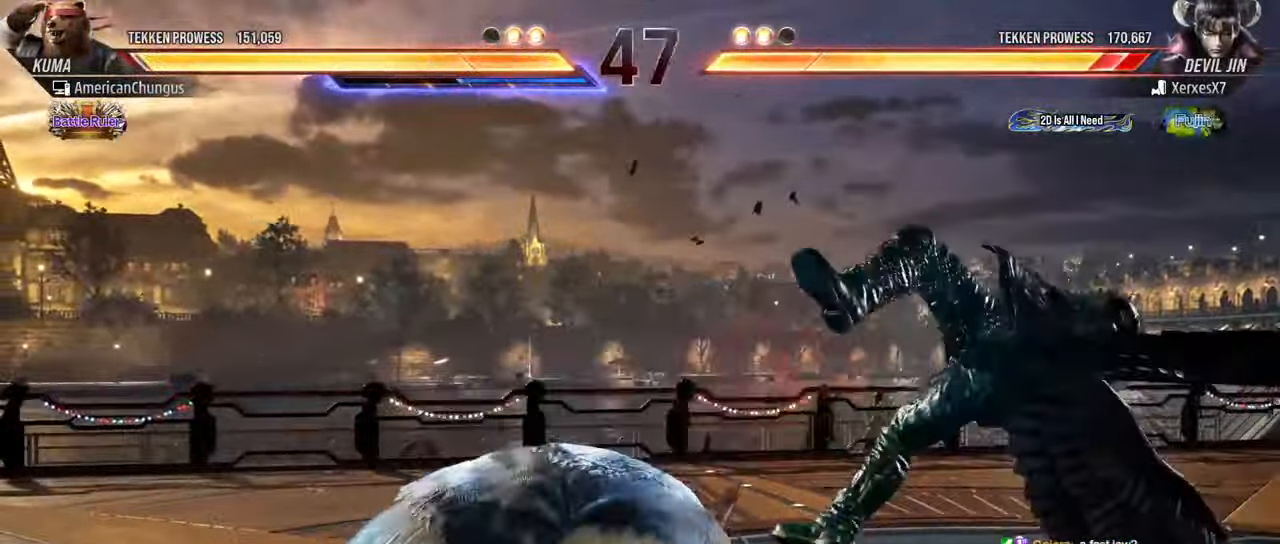
{"buttons": [], "left_stick": "center", "events": [[400, "CROSS", "down"], [434, "left_stick", "center"], [450, "CROSS", "up"]]}
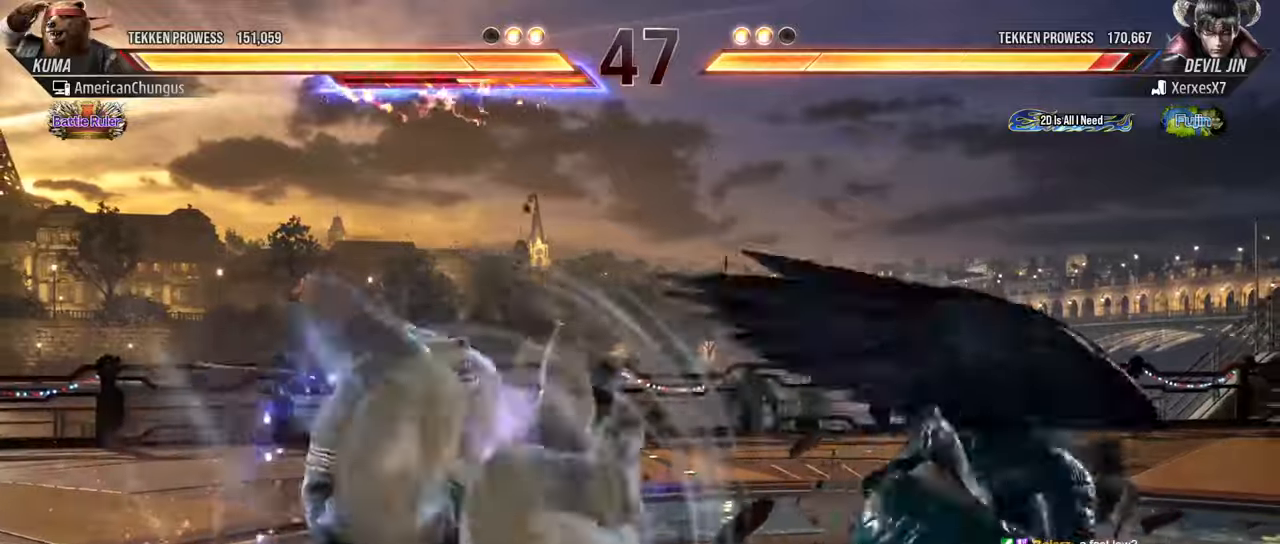
{"buttons": [], "left_stick": "center", "events": [[50, "CROSS", "down"], [101, "CROSS", "up"], [184, "CROSS", "down"], [267, "CROSS", "up"]]}